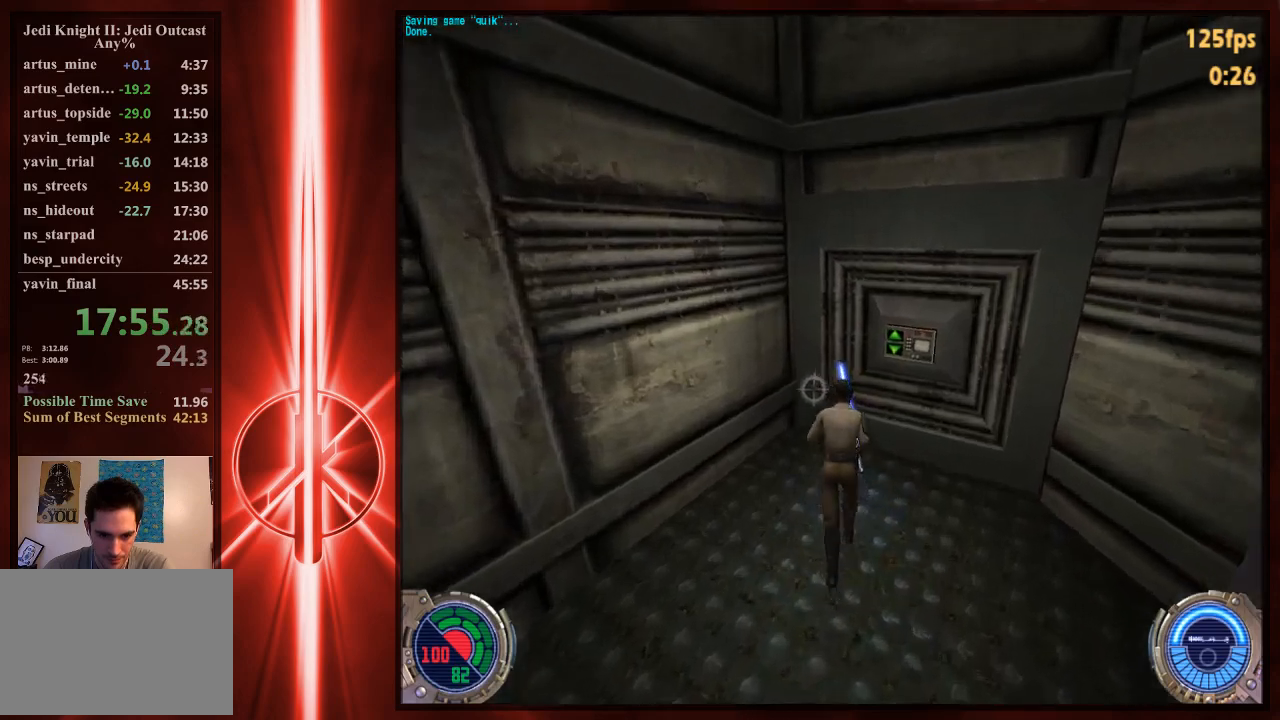
Gameplay with keyboard and mouse; each line is a JSON object with the keys and mouse buttons held at the frame after it. "events" lists presses ("down") and releases ("up") of "1", "2", "3", "4", "5", "6", "7", "a", "alt", "c", "caps_lock", "ctrl", "d", "e", "f", "q", "r", "s", "shift", "space", "t", "tab", "tilde", "v", "w", "x", "y", "z", "mouse_left" and "mouse_right" between this image and that frame as [ms after this image, input, new state], when the widget could be followed in between. "mouse_left", "mouse_right" = the "left", "right" buttons of the "mouse" list. No other keys are recorded. Not read: mouse_move.
{"keys": [], "mouse": [], "events": [[67, "w", "up"], [133, "d", "up"]]}
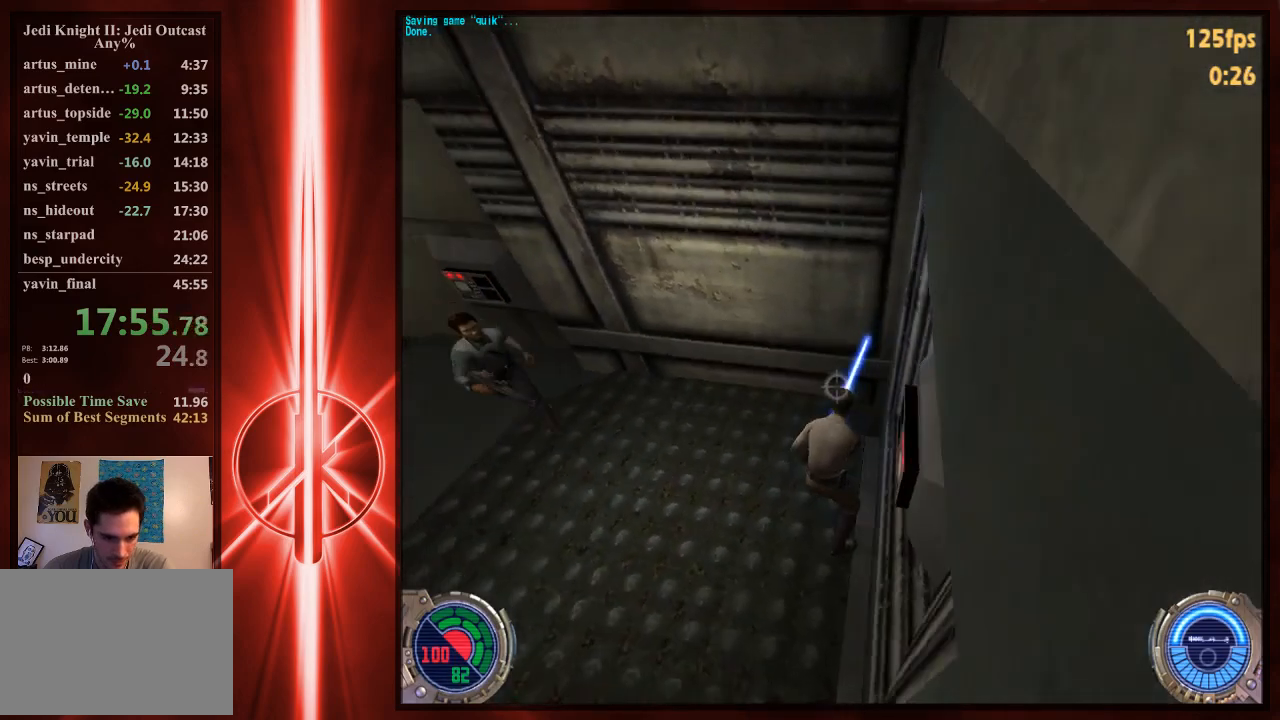
{"keys": [], "mouse": [], "events": [[133, "e", "down"], [200, "e", "up"]]}
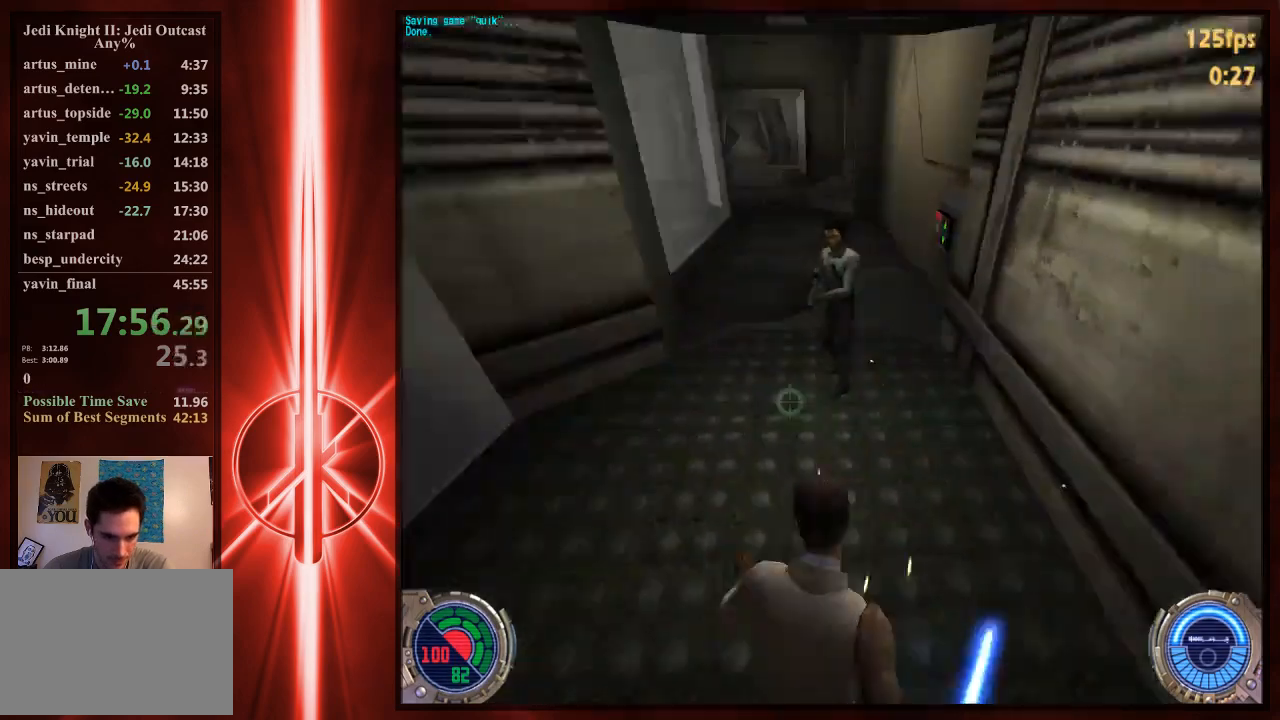
{"keys": [], "mouse": [], "events": [[117, "a", "down"], [150, "w", "down"], [183, "a", "up"], [250, "w", "up"]]}
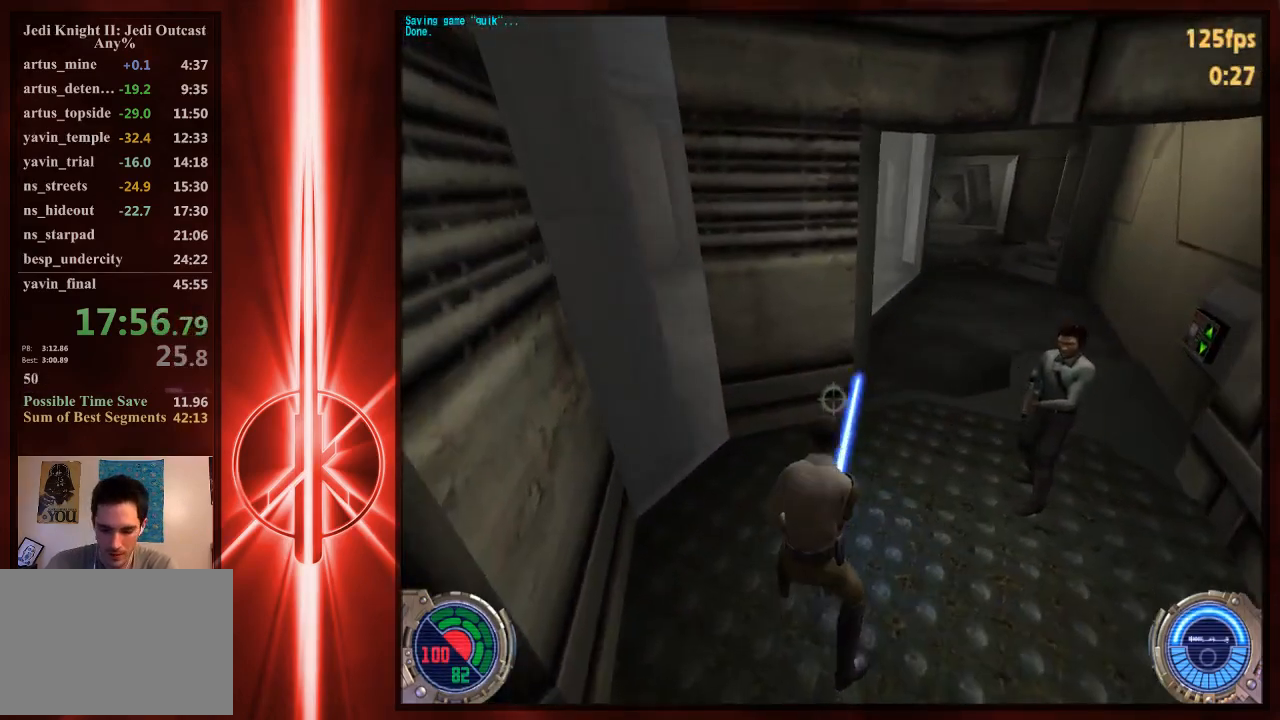
{"keys": [], "mouse": [], "events": []}
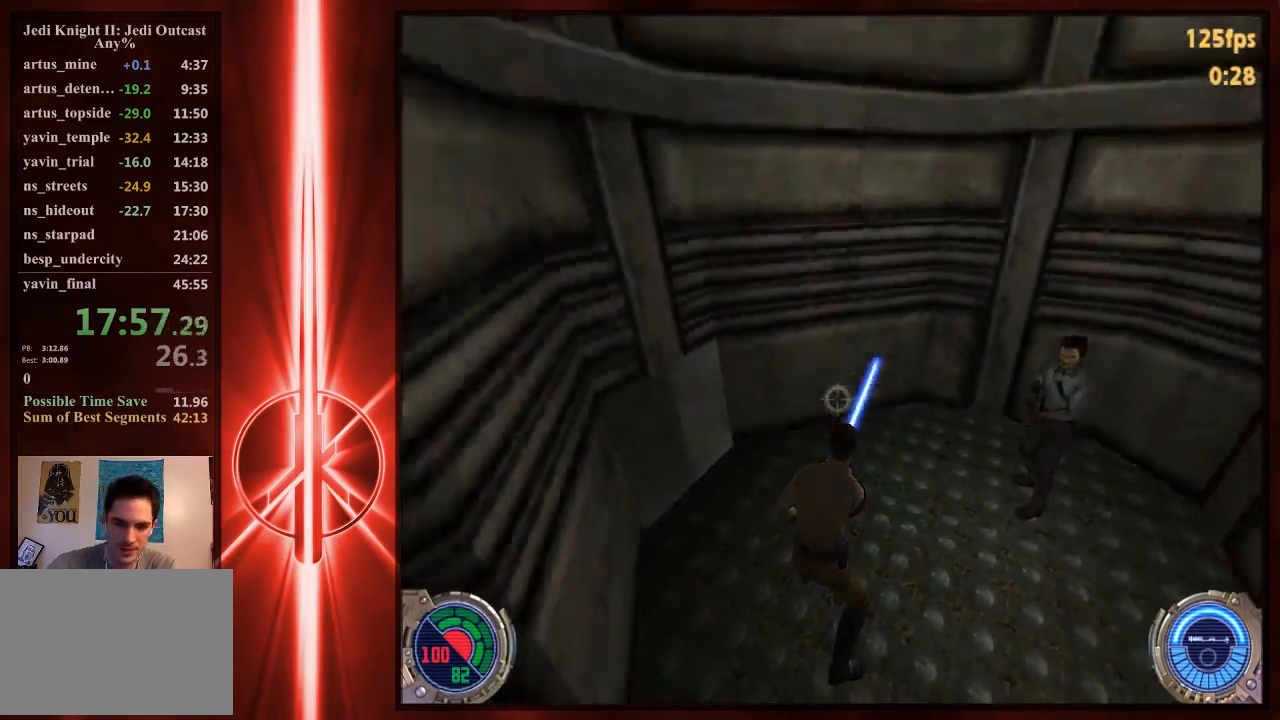
{"keys": ["w"], "mouse": [], "events": [[117, "w", "down"], [217, "w", "up"], [383, "d", "down"], [383, "w", "down"], [450, "d", "up"]]}
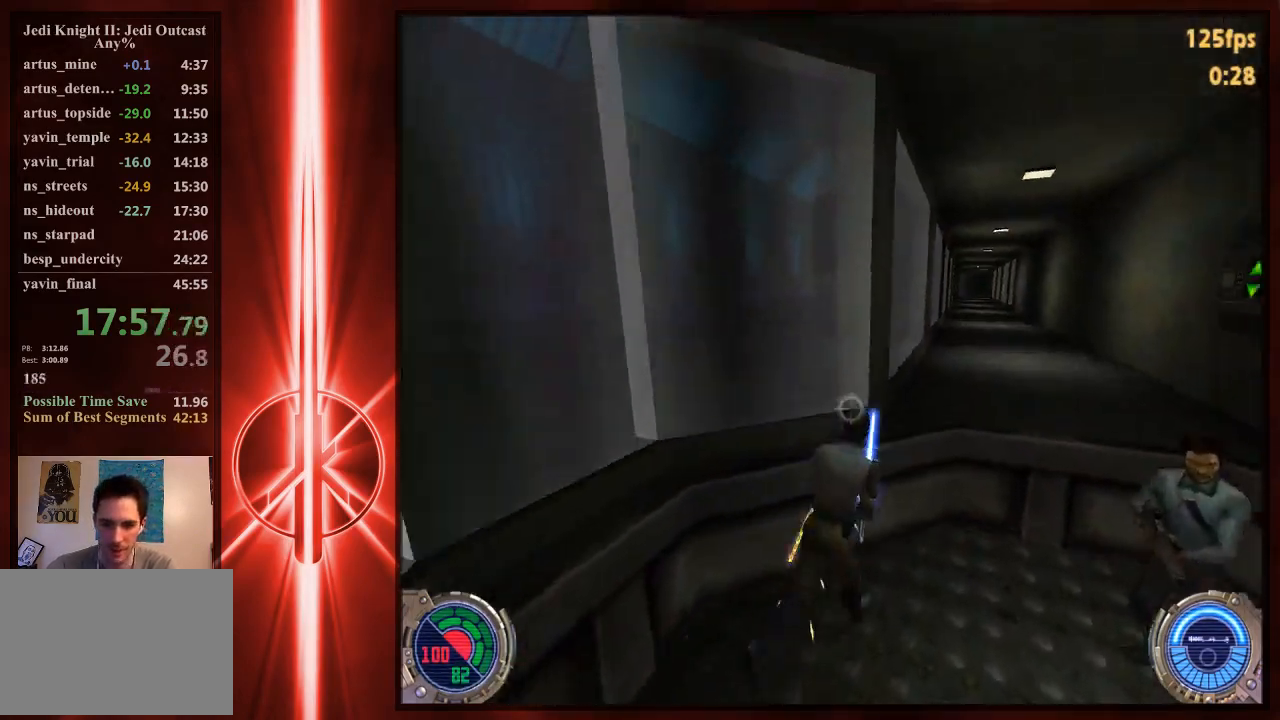
{"keys": ["w"], "mouse": [], "events": []}
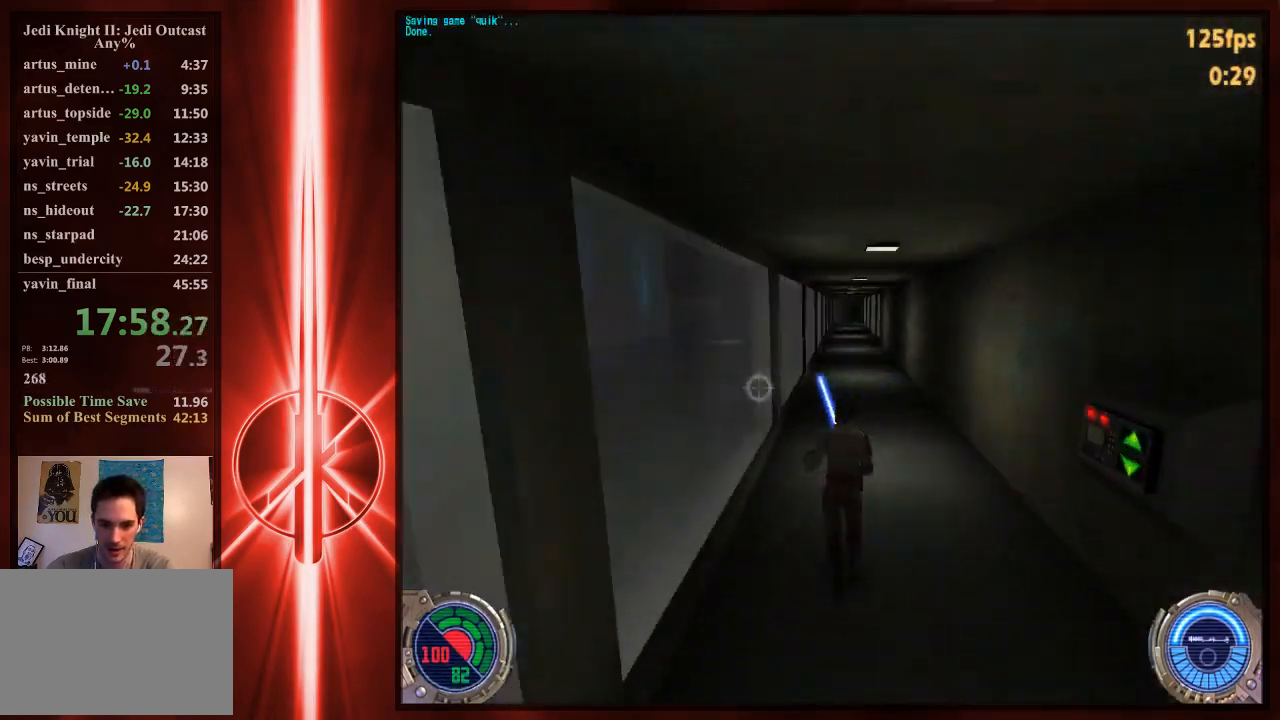
{"keys": ["a", "space", "w"], "mouse": [], "events": [[33, "d", "down"], [133, "space", "down"], [200, "a", "down"], [200, "d", "up"], [200, "space", "up"], [467, "space", "down"]]}
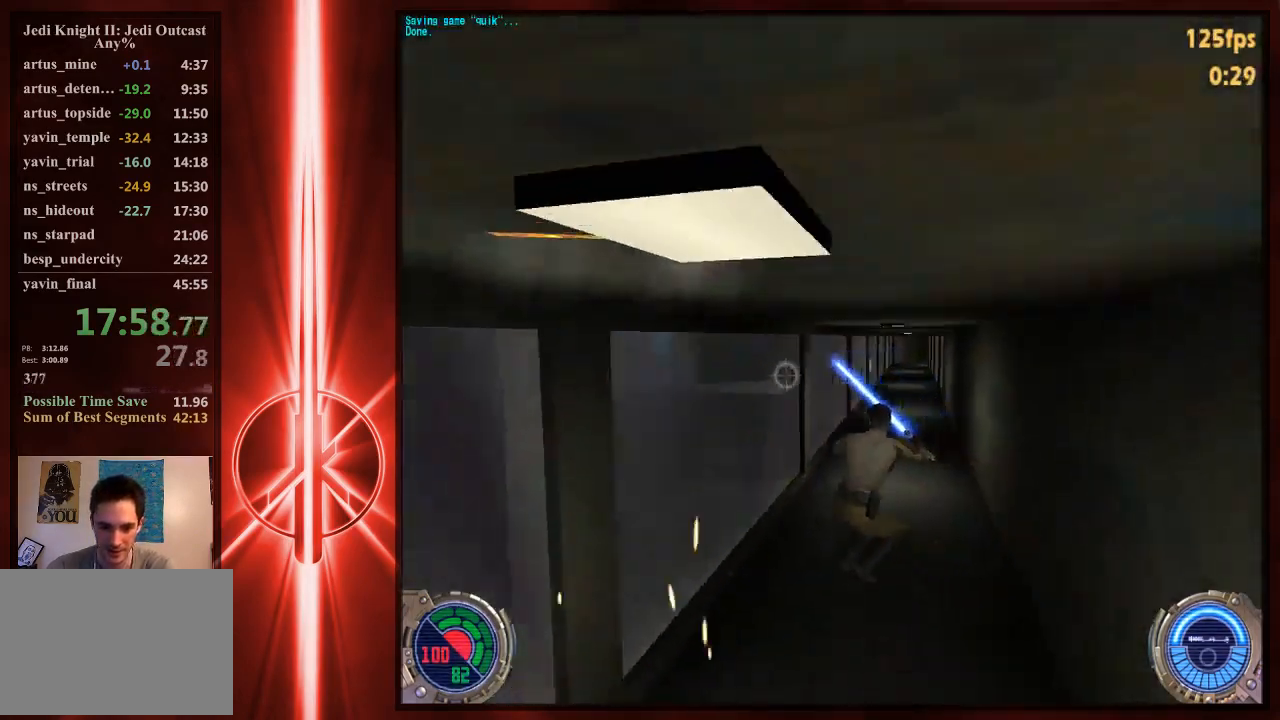
{"keys": ["d", "w"], "mouse": [], "events": [[133, "a", "up"], [133, "d", "down"], [317, "space", "up"]]}
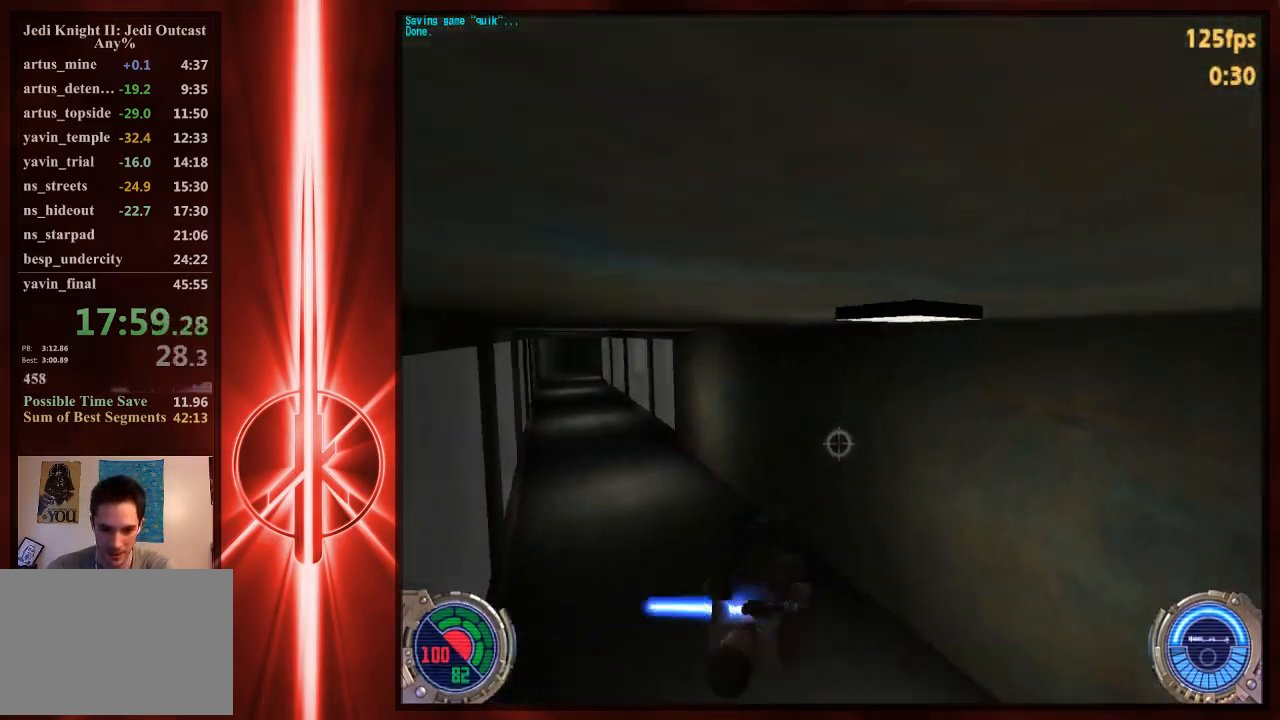
{"keys": ["a", "w"], "mouse": [], "events": [[17, "space", "down"], [83, "a", "down"], [83, "d", "up"], [383, "space", "up"]]}
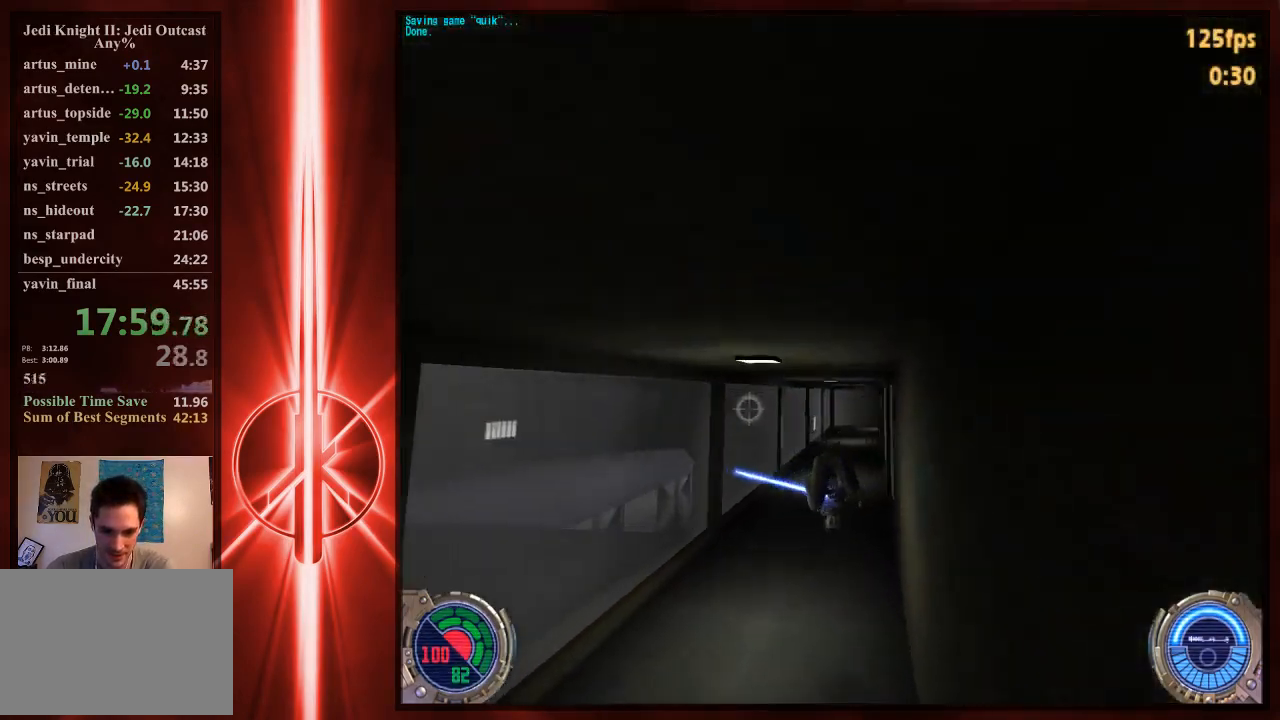
{"keys": ["d", "w"], "mouse": [], "events": [[17, "space", "down"], [217, "a", "up"], [217, "d", "down"], [383, "space", "up"]]}
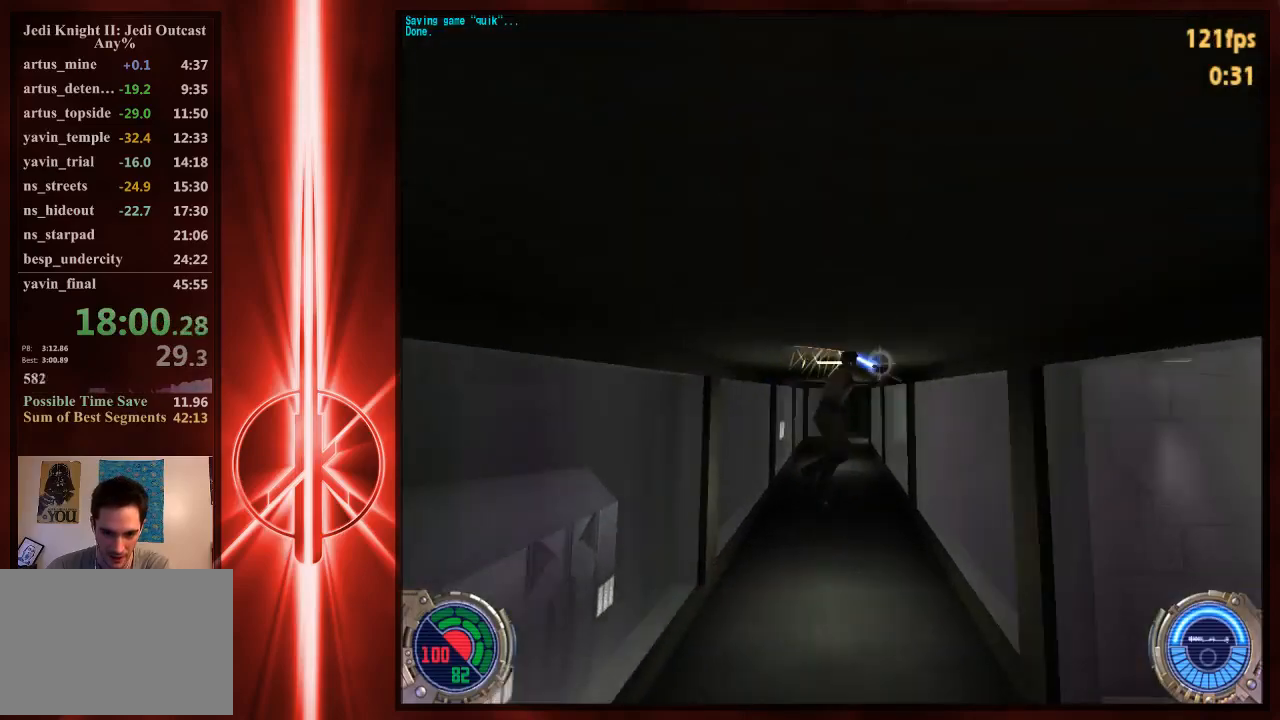
{"keys": ["a", "w"], "mouse": [], "events": [[67, "space", "down"], [333, "a", "down"], [333, "d", "up"], [467, "space", "up"]]}
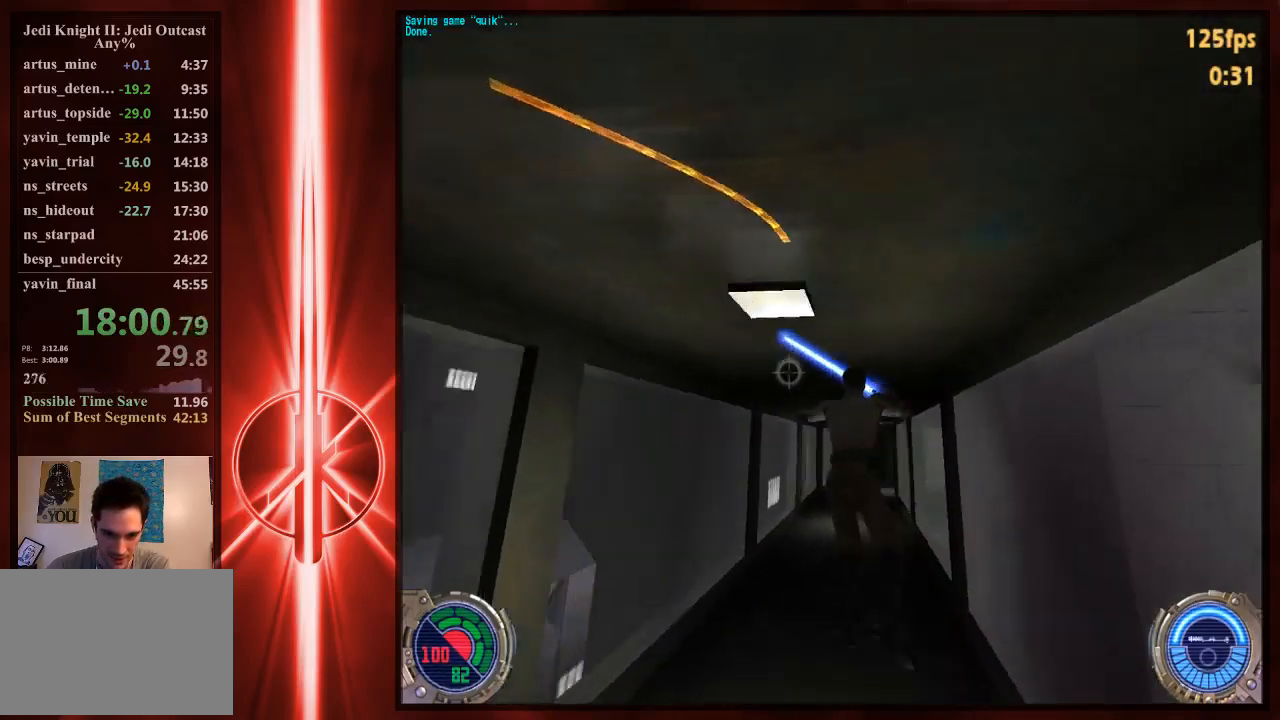
{"keys": ["d", "w"], "mouse": [], "events": [[300, "a", "up"], [300, "d", "down"], [333, "d", "up"], [500, "d", "down"]]}
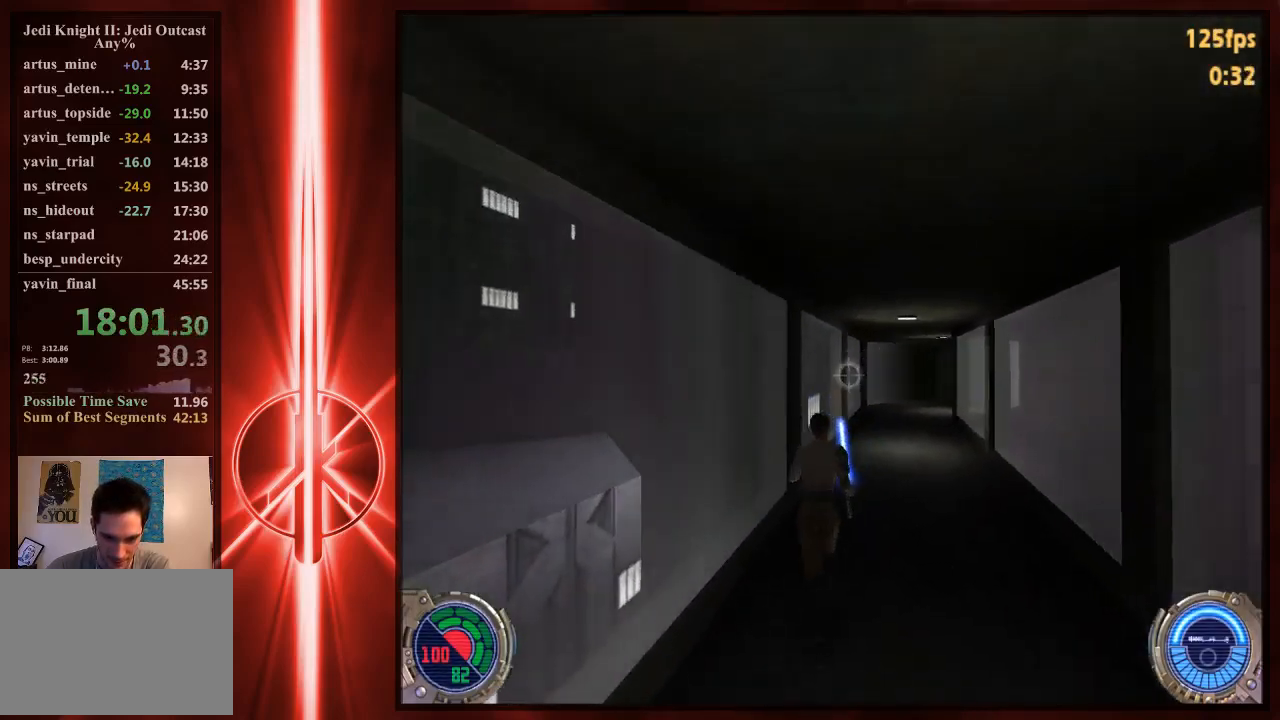
{"keys": ["a", "w"], "mouse": [], "events": [[100, "space", "down"], [167, "space", "up"], [217, "a", "down"], [217, "d", "up"]]}
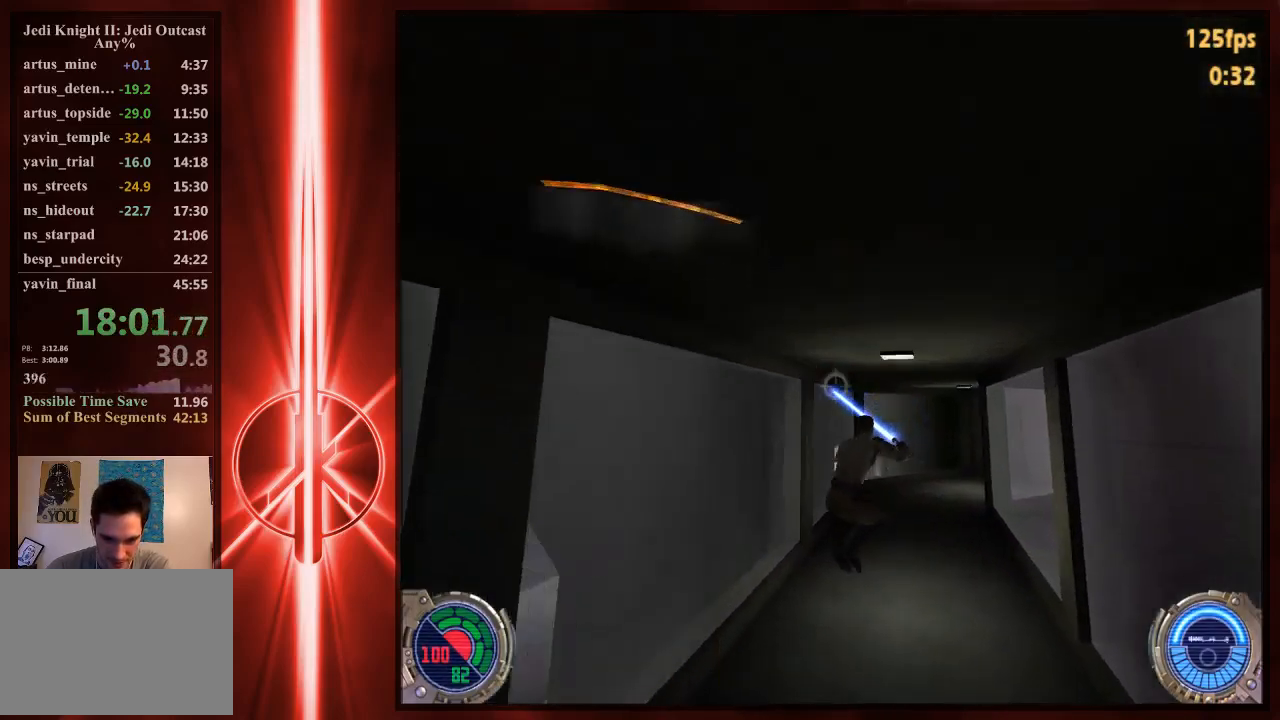
{"keys": ["d", "w"], "mouse": [], "events": [[17, "d", "down"], [50, "a", "up"], [150, "space", "down"], [250, "space", "up"]]}
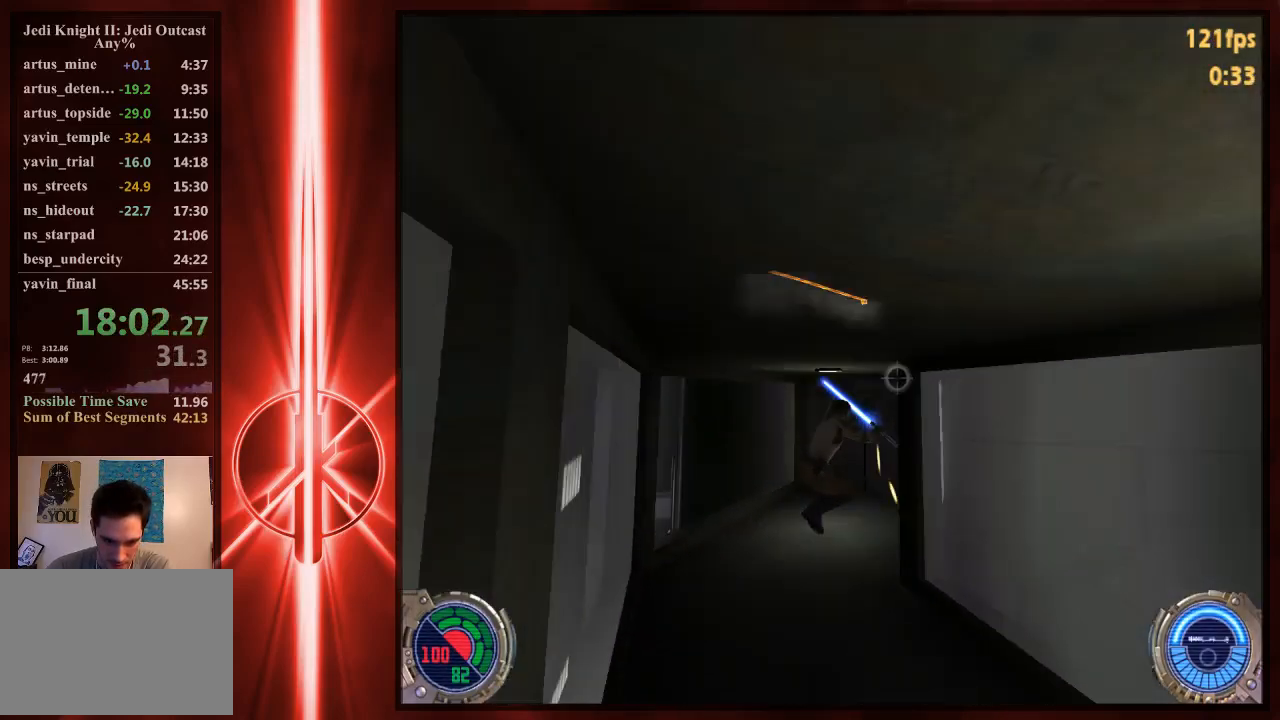
{"keys": ["w"], "mouse": [], "events": [[150, "d", "up"], [283, "d", "down"], [383, "d", "up"]]}
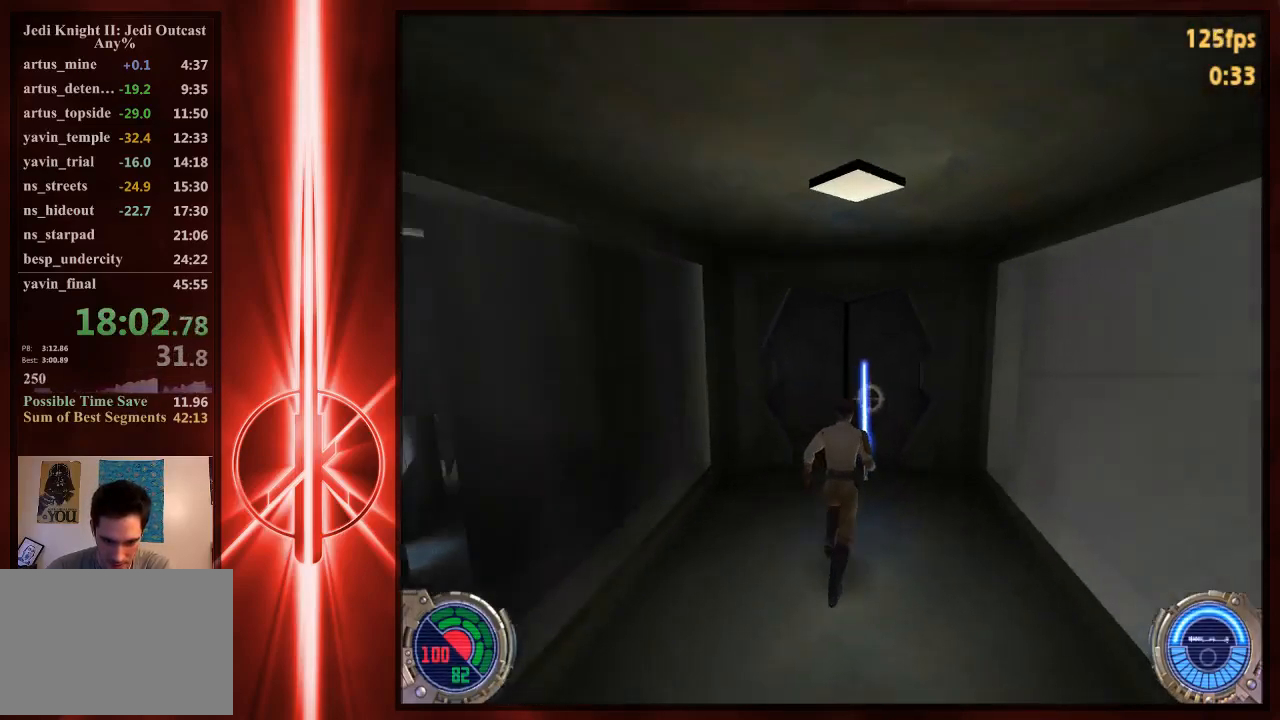
{"keys": ["w"], "mouse": [], "events": []}
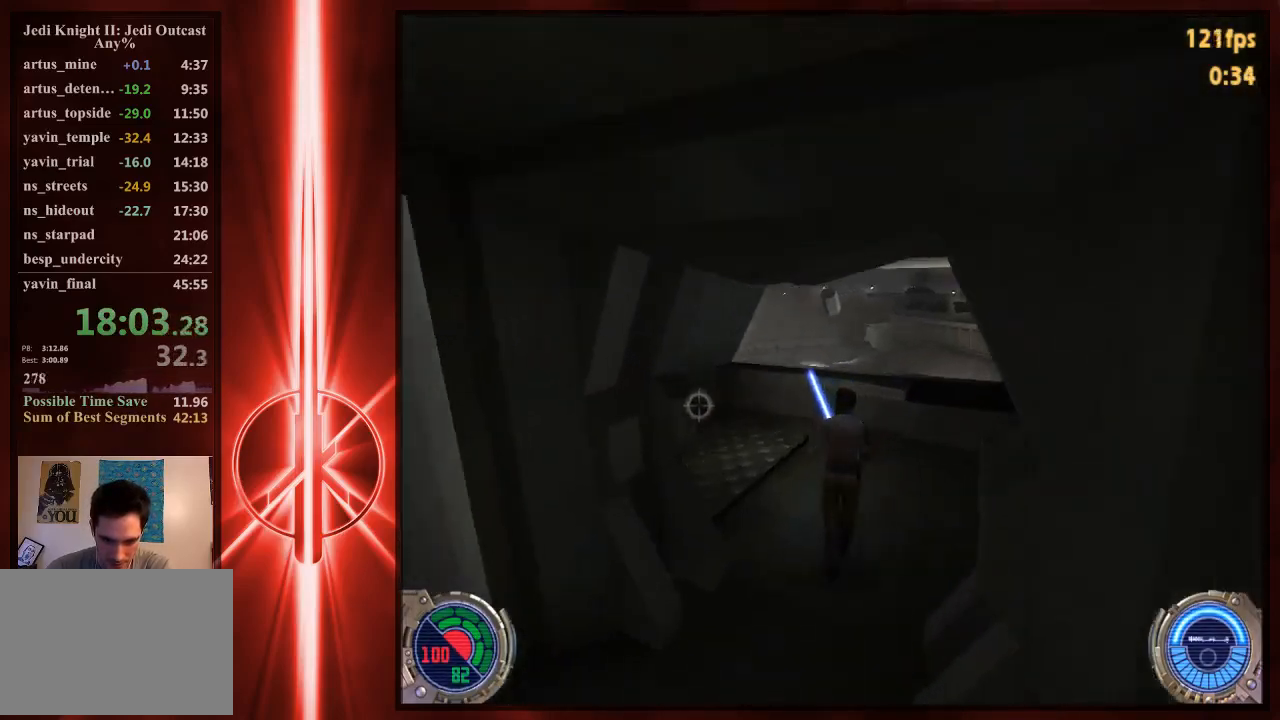
{"keys": ["w"], "mouse": [], "events": [[300, "a", "down"], [367, "a", "up"]]}
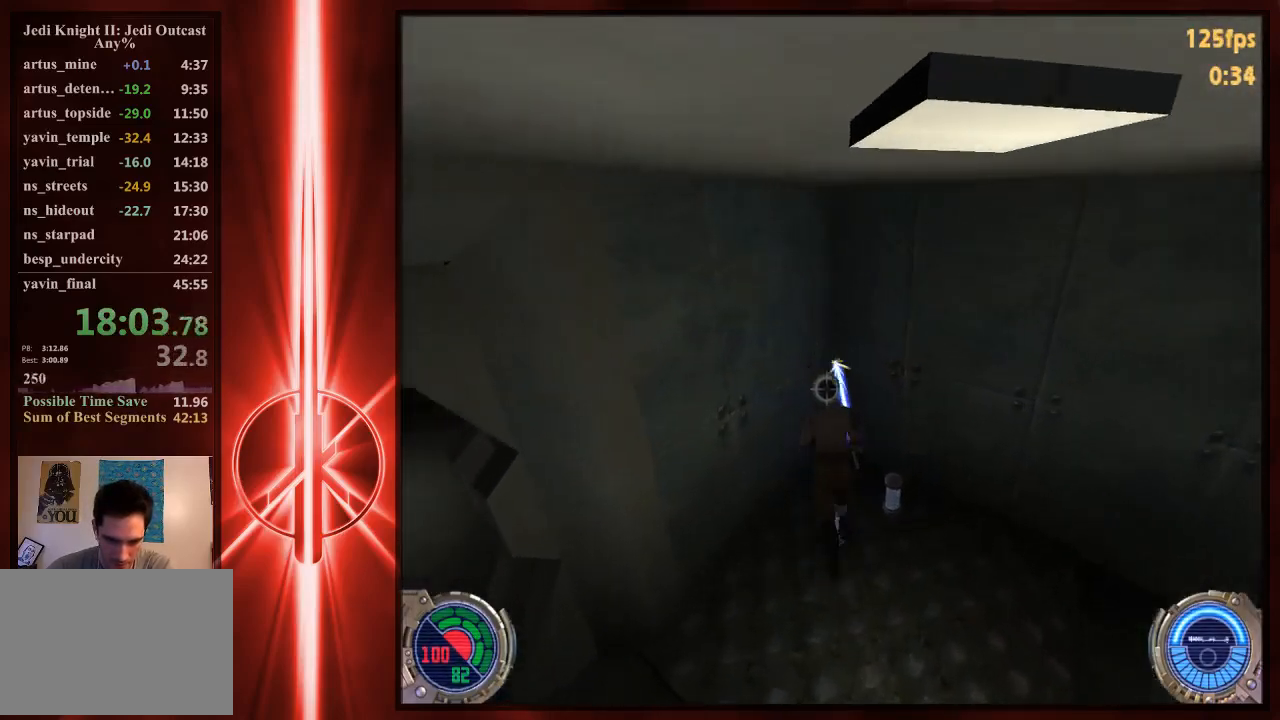
{"keys": ["a", "w"], "mouse": [], "events": [[133, "a", "down"]]}
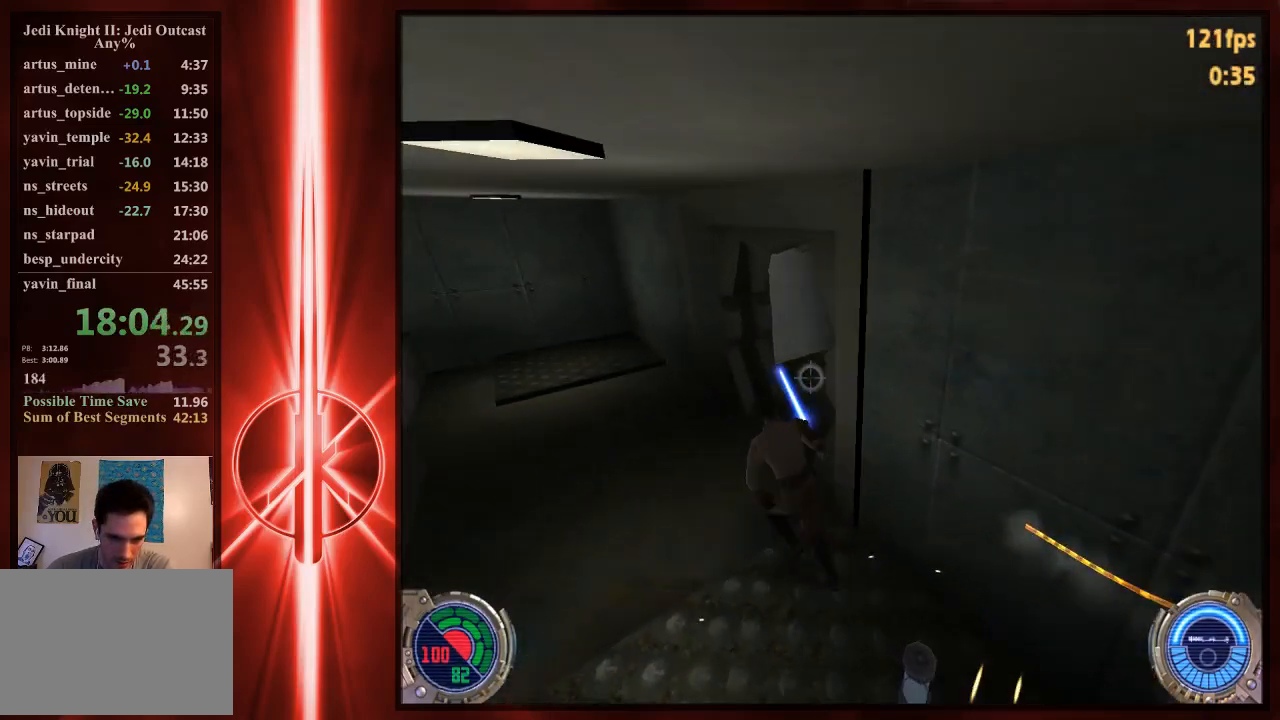
{"keys": [], "mouse": [], "events": [[67, "a", "up"], [117, "w", "up"], [350, "w", "down"], [417, "w", "up"]]}
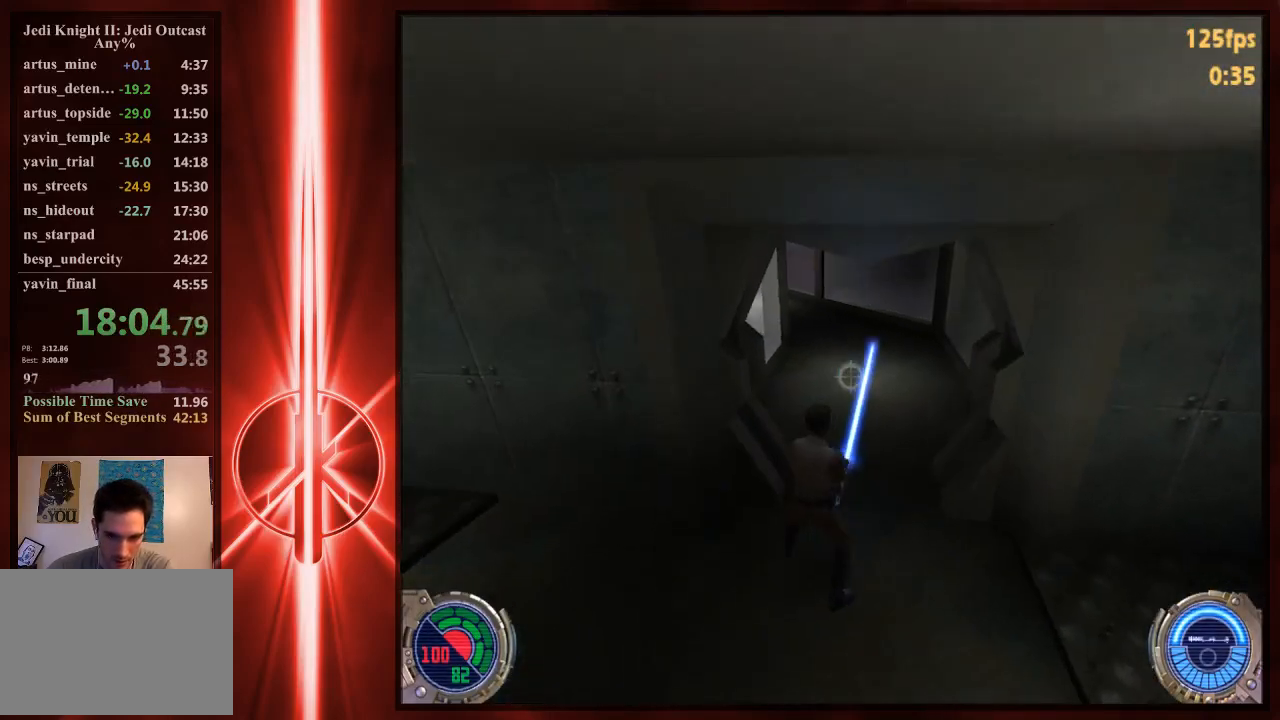
{"keys": ["d"], "mouse": [], "events": [[250, "1", "down"], [283, "1", "up"], [450, "d", "down"]]}
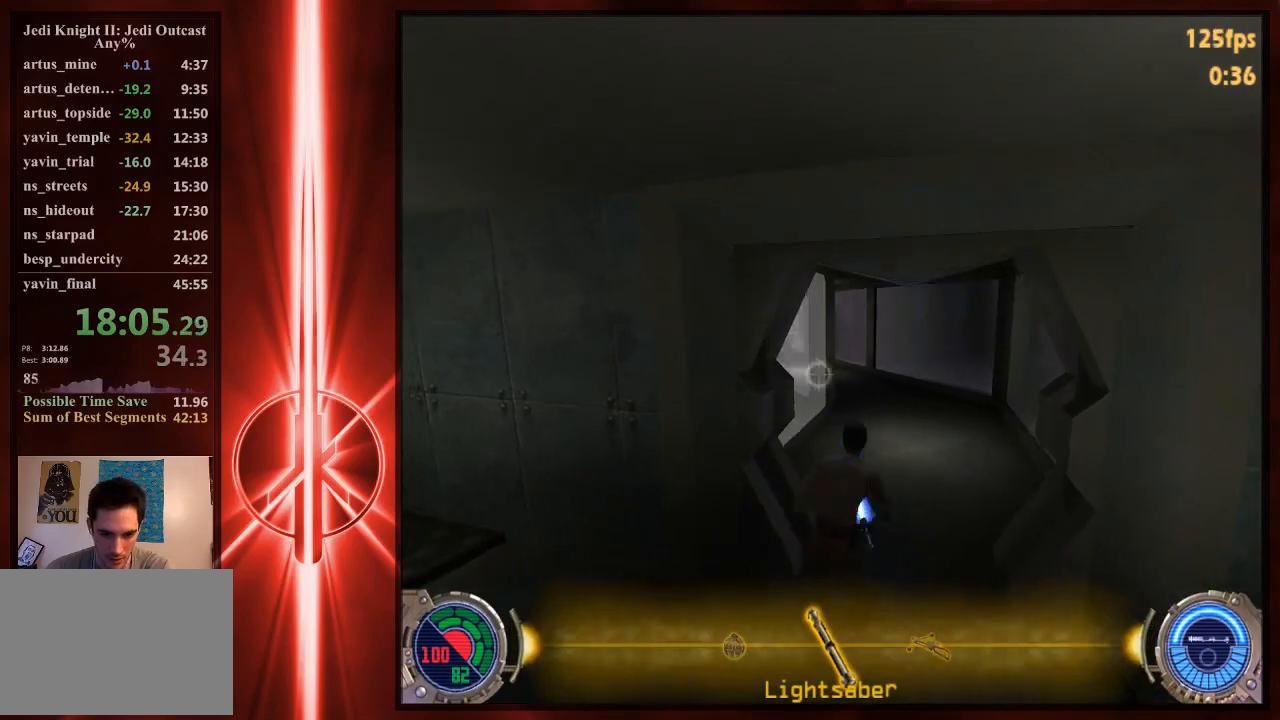
{"keys": [], "mouse": [], "events": [[50, "d", "up"], [50, "w", "down"], [117, "w", "up"]]}
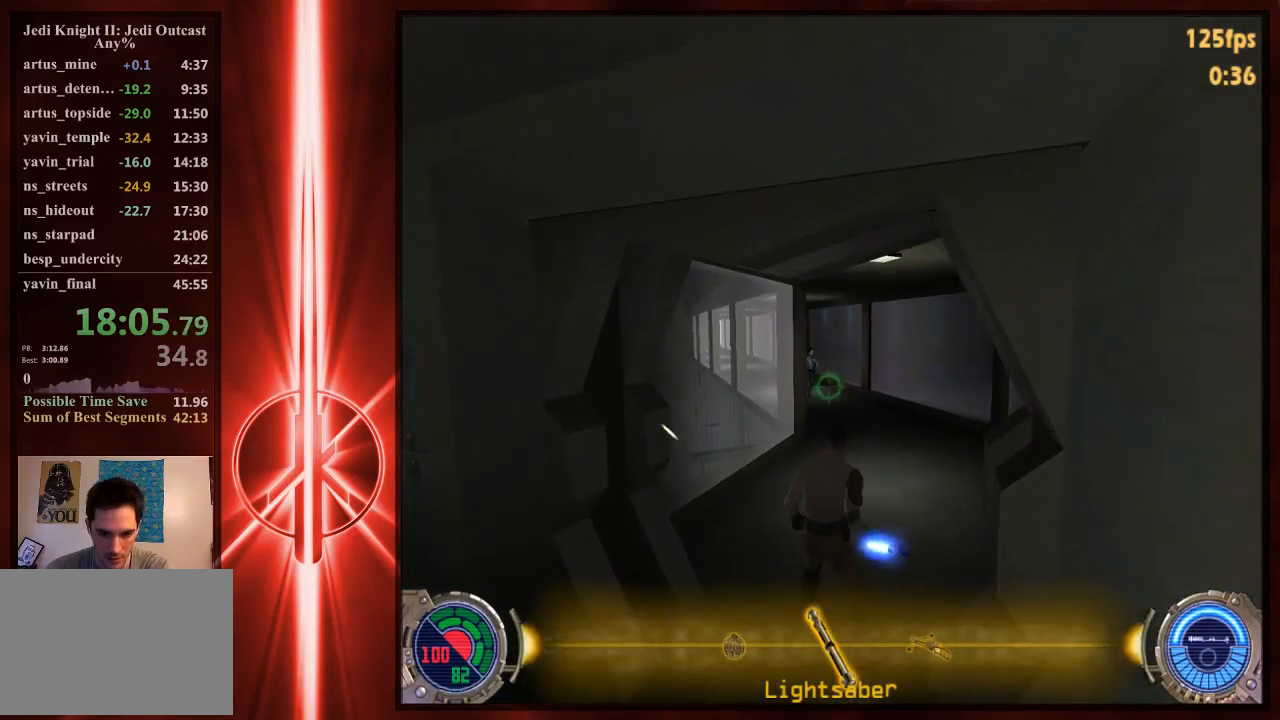
{"keys": [], "mouse": [], "events": [[100, "s", "down"], [200, "s", "up"]]}
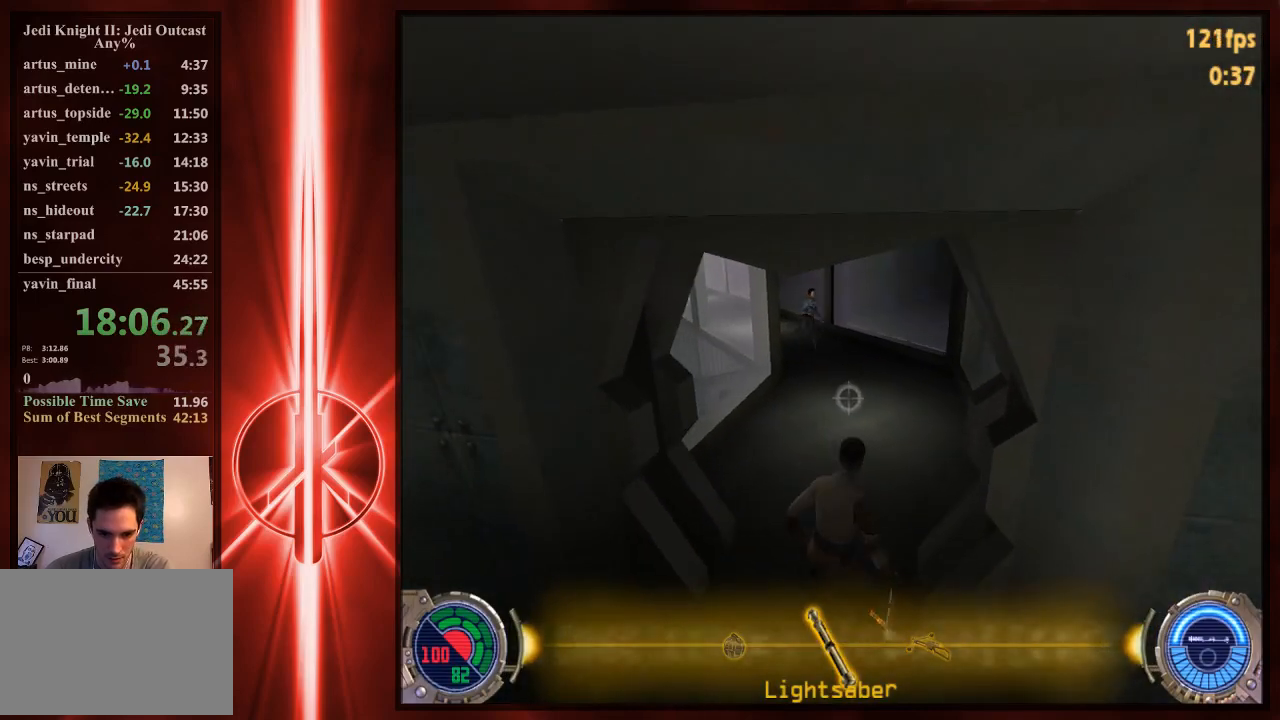
{"keys": ["a"], "mouse": [], "events": [[100, "s", "down"], [167, "a", "down"], [333, "s", "up"]]}
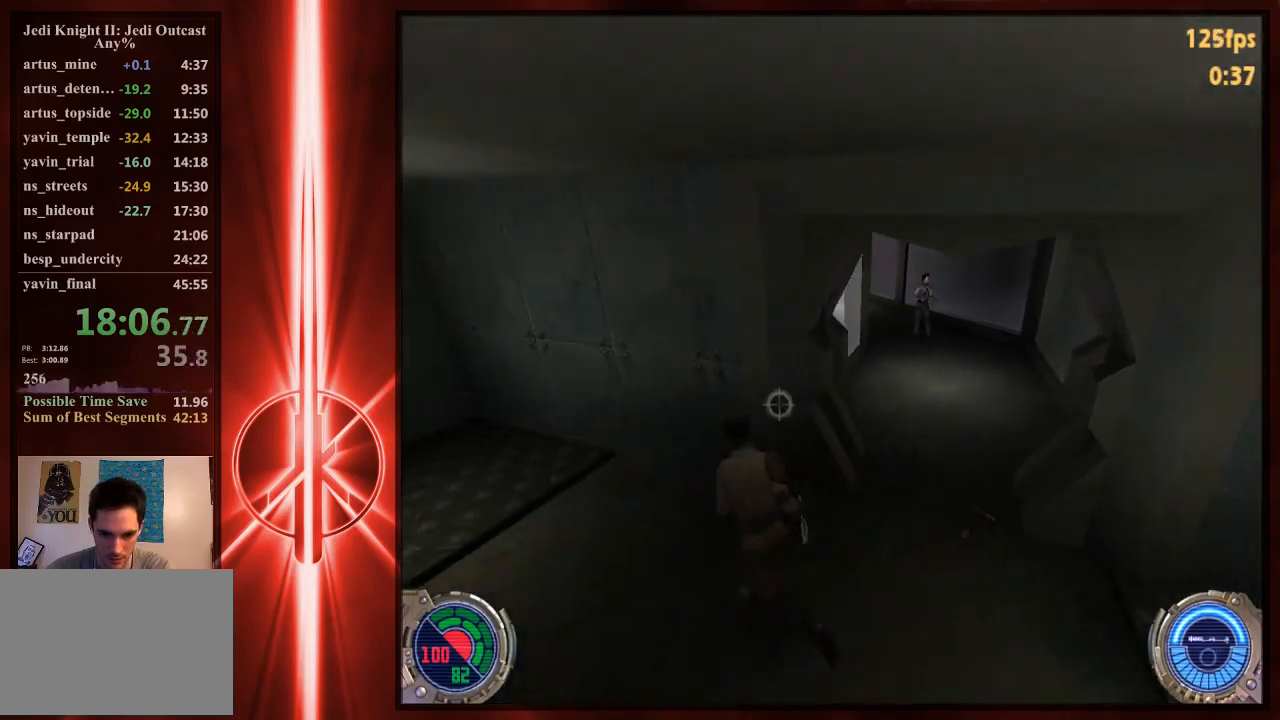
{"keys": ["a", "w"], "mouse": [], "events": [[267, "w", "down"]]}
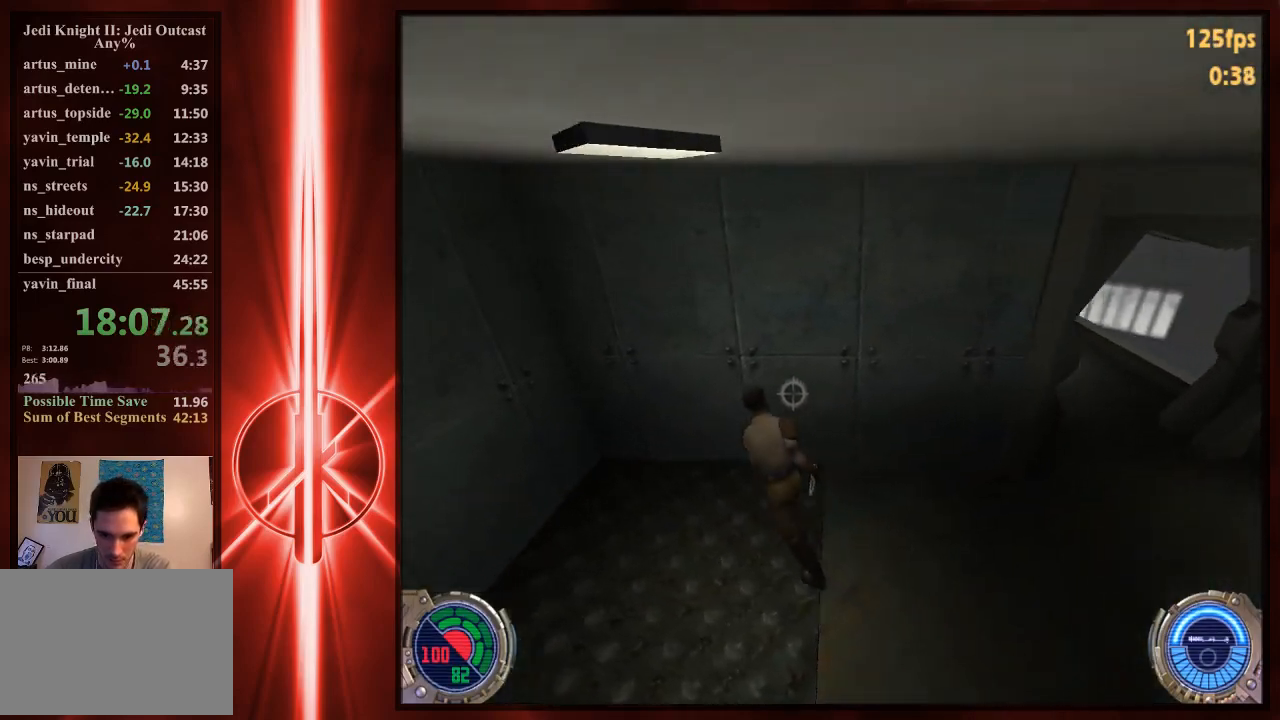
{"keys": [], "mouse": [], "events": [[150, "a", "up"], [150, "w", "up"], [250, "1", "down"], [350, "1", "up"]]}
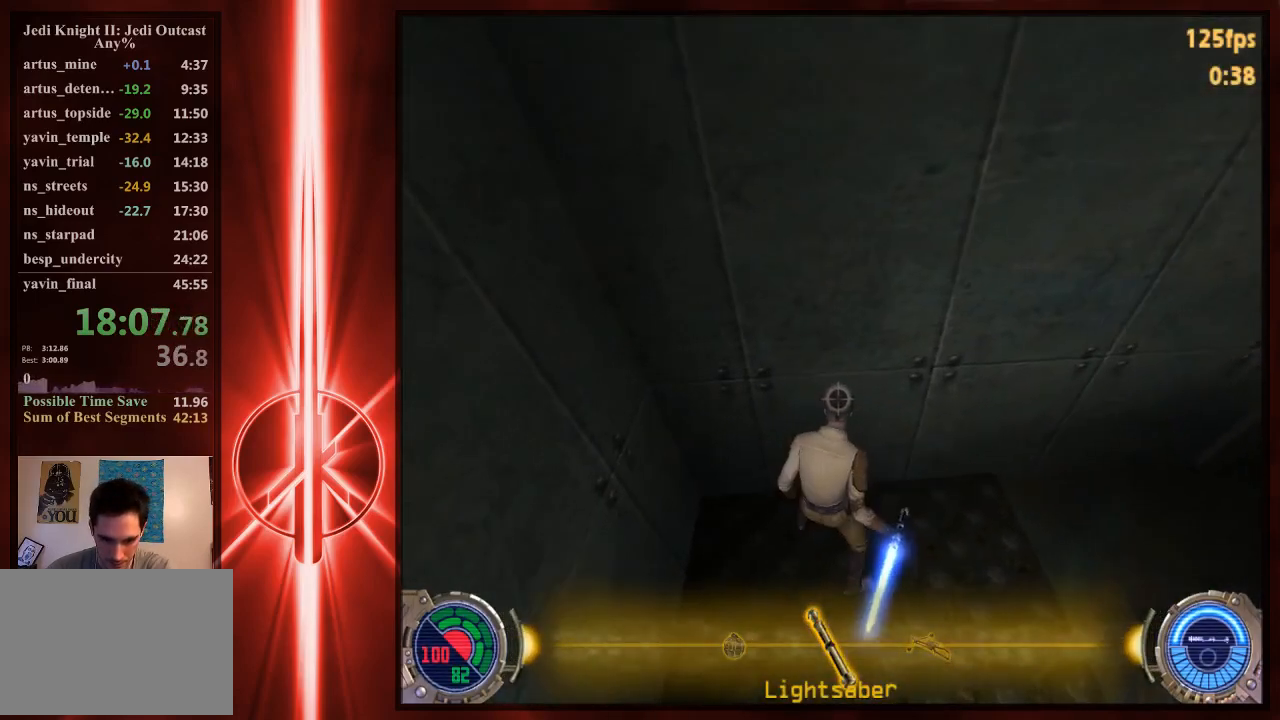
{"keys": [], "mouse": [], "events": [[150, "a", "down"], [183, "w", "down"], [250, "w", "up"], [283, "a", "up"]]}
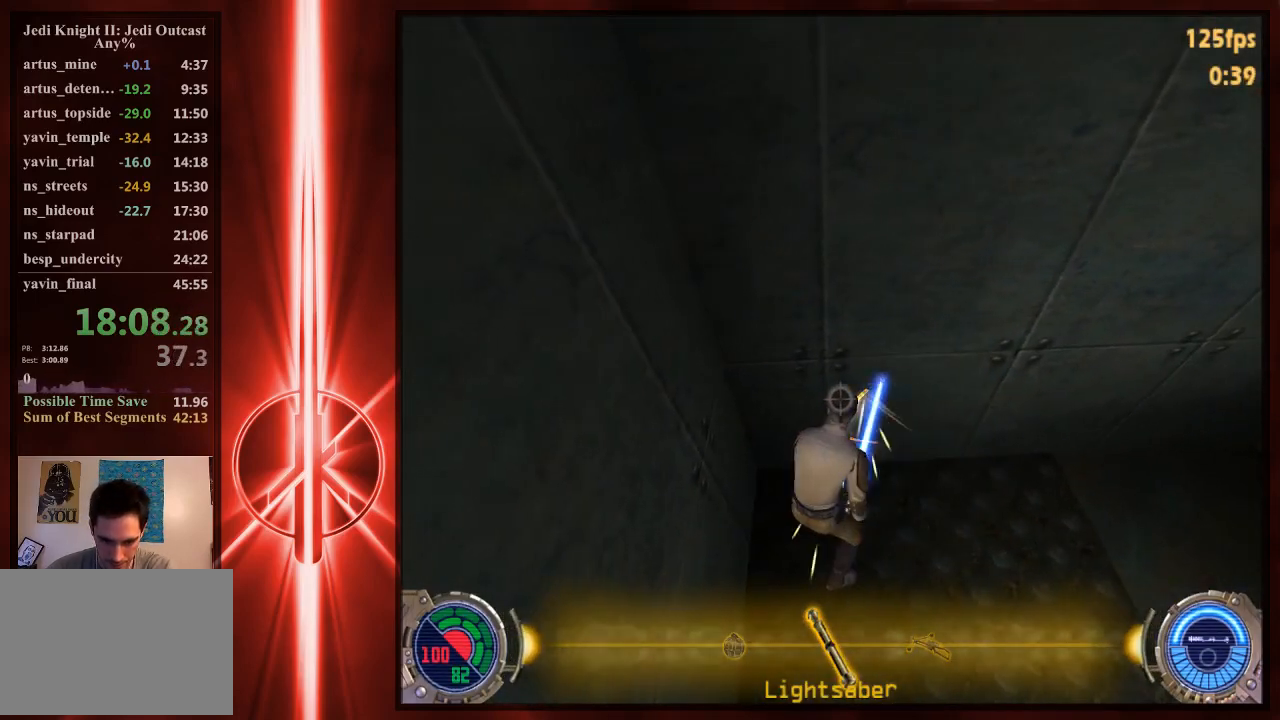
{"keys": [], "mouse": [], "events": [[317, "w", "down"], [417, "w", "up"]]}
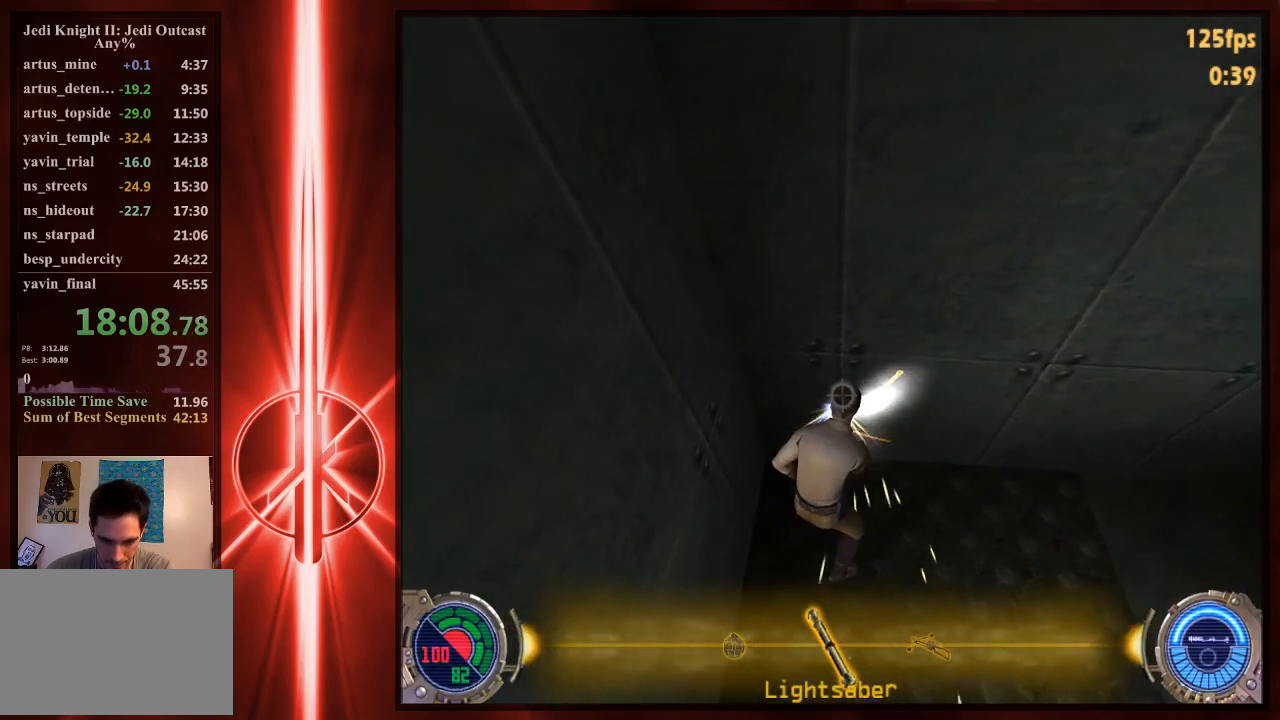
{"keys": [], "mouse": [], "events": []}
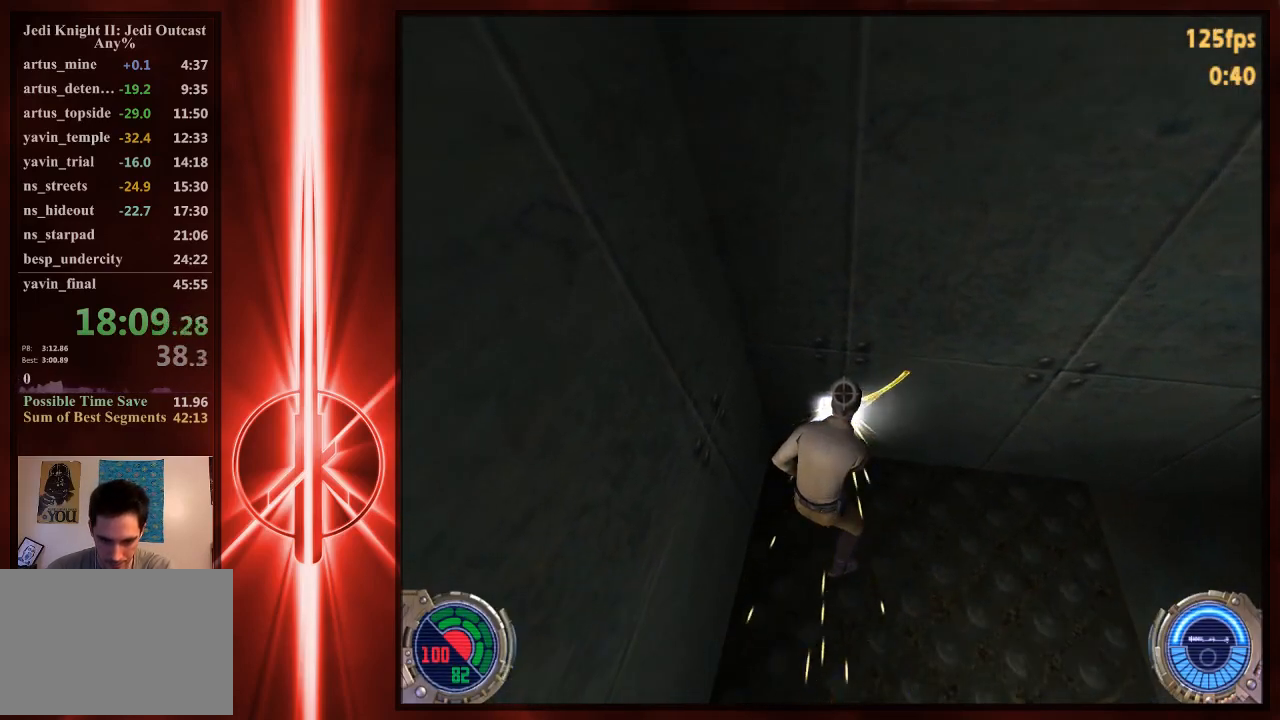
{"keys": [], "mouse": [], "events": []}
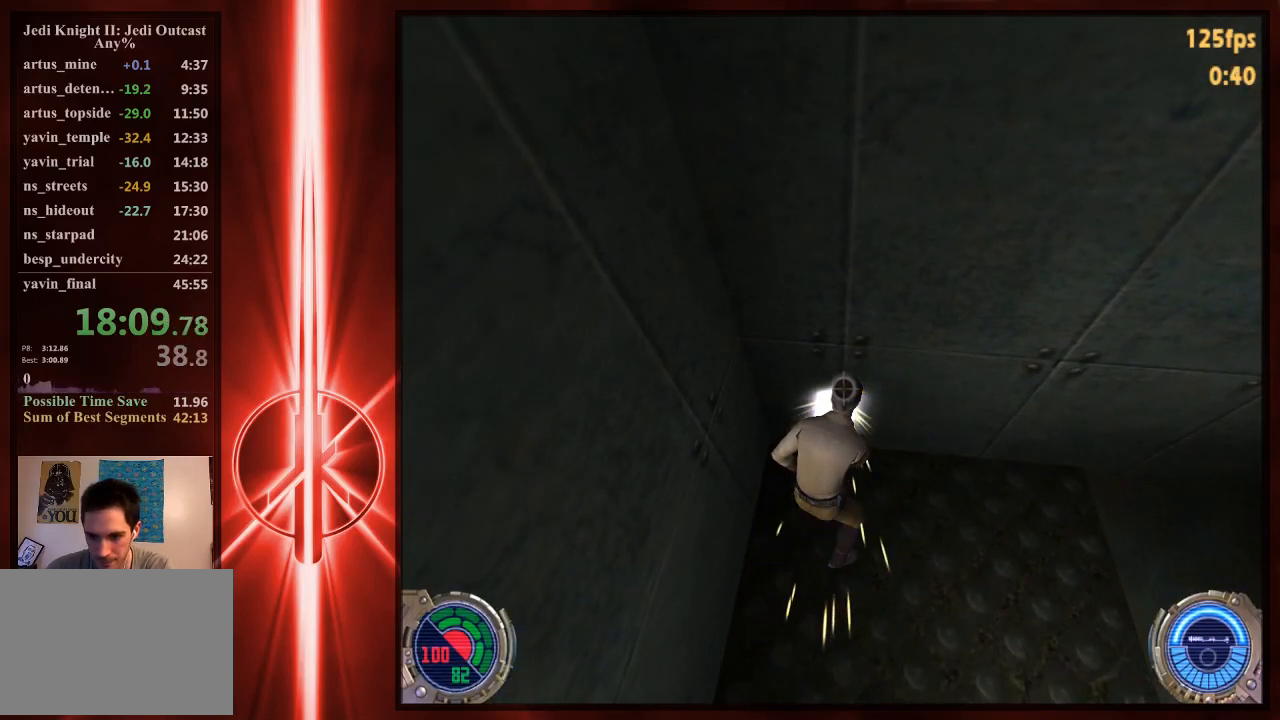
{"keys": [], "mouse": [], "events": []}